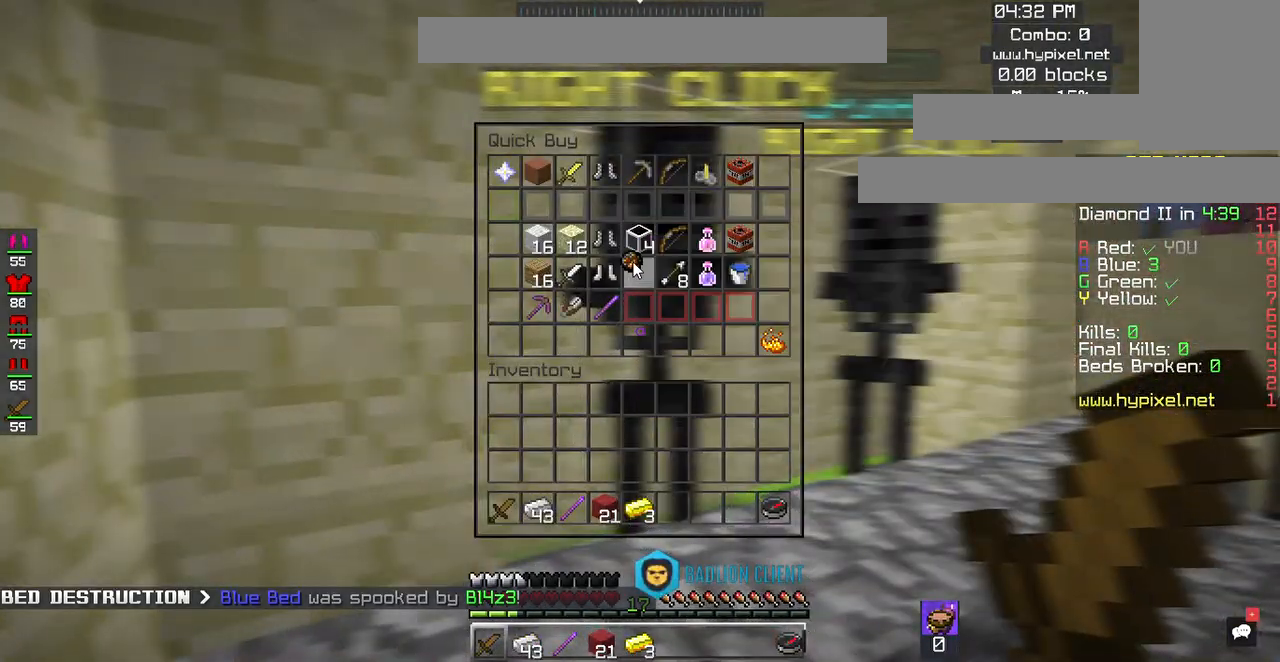
Gameplay with keyboard and mouse; each line is a JSON object with the keys and mouse buttons held at the frame after it. "events" lists presses ("down") and releases ("up") of "a", "d", "s", "space", "w", "mouse_left" and "mouse_right" between this image and that frame as [ms after this image, input, new state], when the widget could be followed in between. "mouse_left", "mouse_right" = the "left", "right" buttons of the "mouse" list. No other keys are recorded. Fast repeated clicks can show as one long hold. Mouse movement is not recorded.
{"keys": ["w"], "mouse": [], "events": [[317, "w", "down"]]}
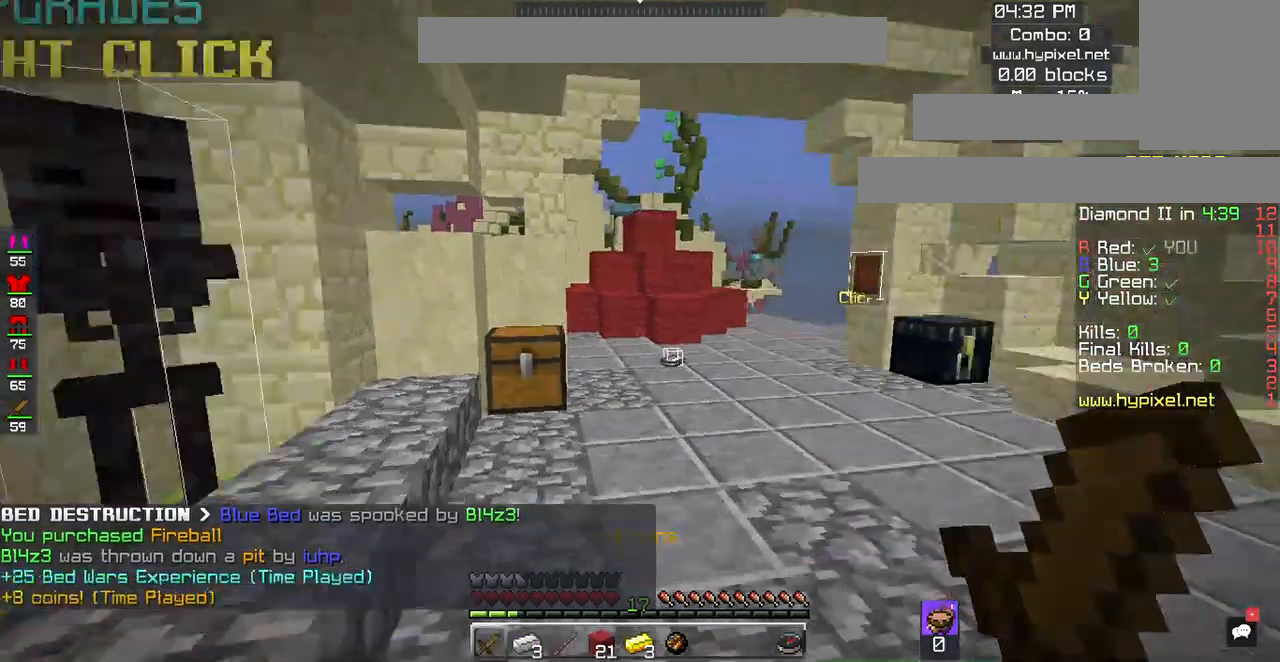
{"keys": ["w"], "mouse": [], "events": [[167, "space", "down"], [433, "space", "up"]]}
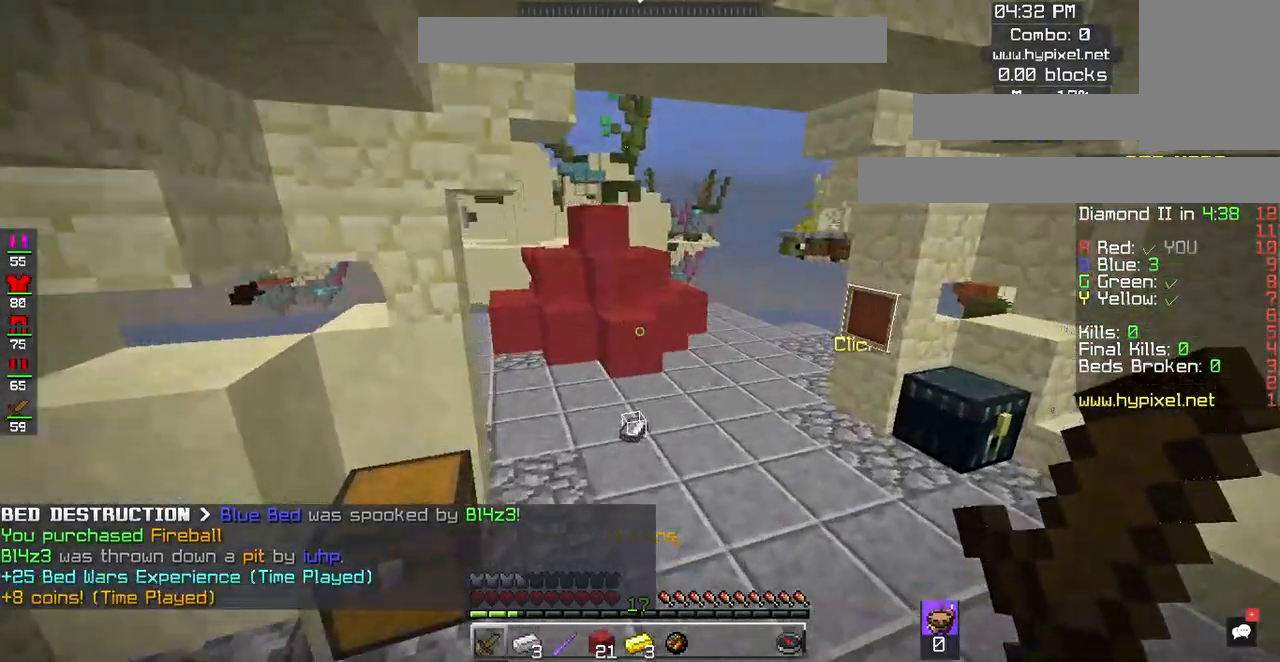
{"keys": ["w"], "mouse": [], "events": []}
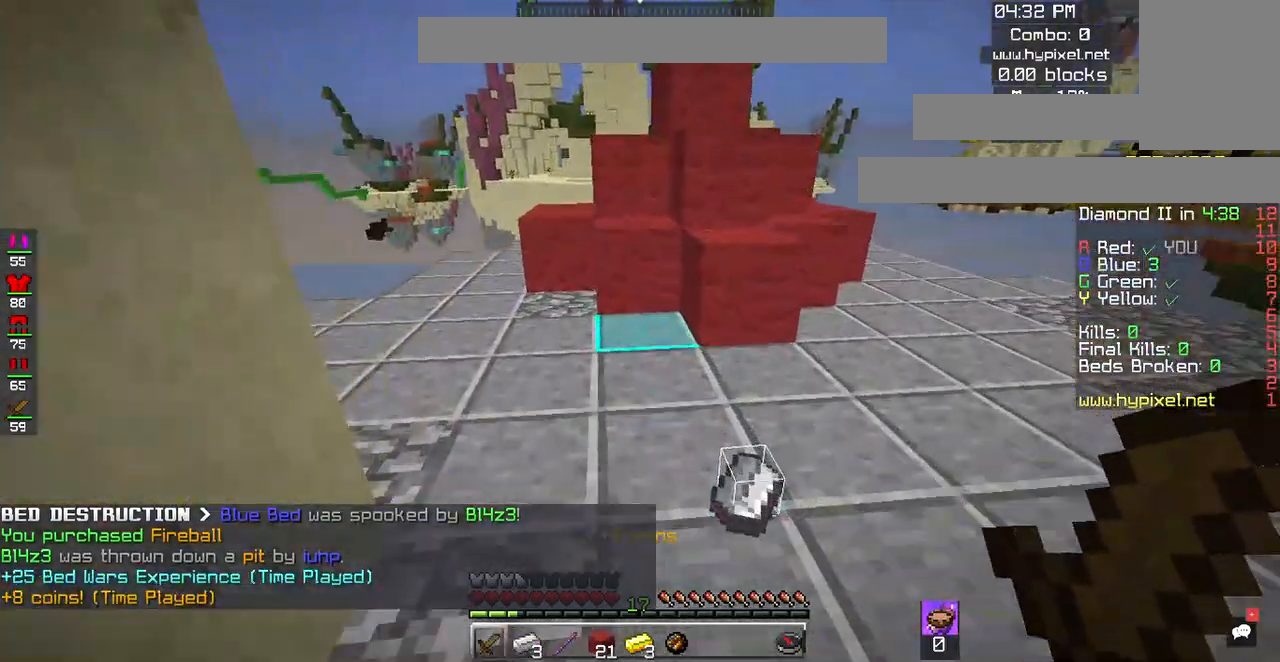
{"keys": ["space", "w"], "mouse": [], "events": [[167, "a", "down"], [367, "a", "up"], [467, "space", "down"]]}
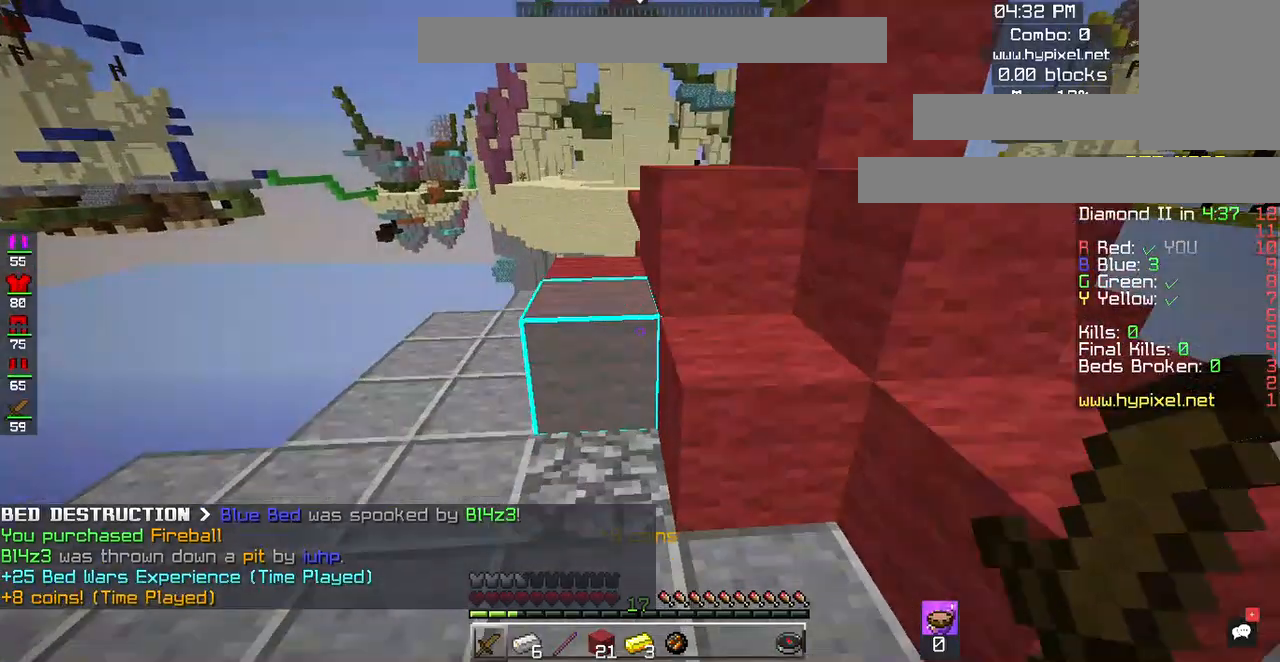
{"keys": ["d", "w"], "mouse": [], "events": [[200, "space", "up"], [333, "d", "down"]]}
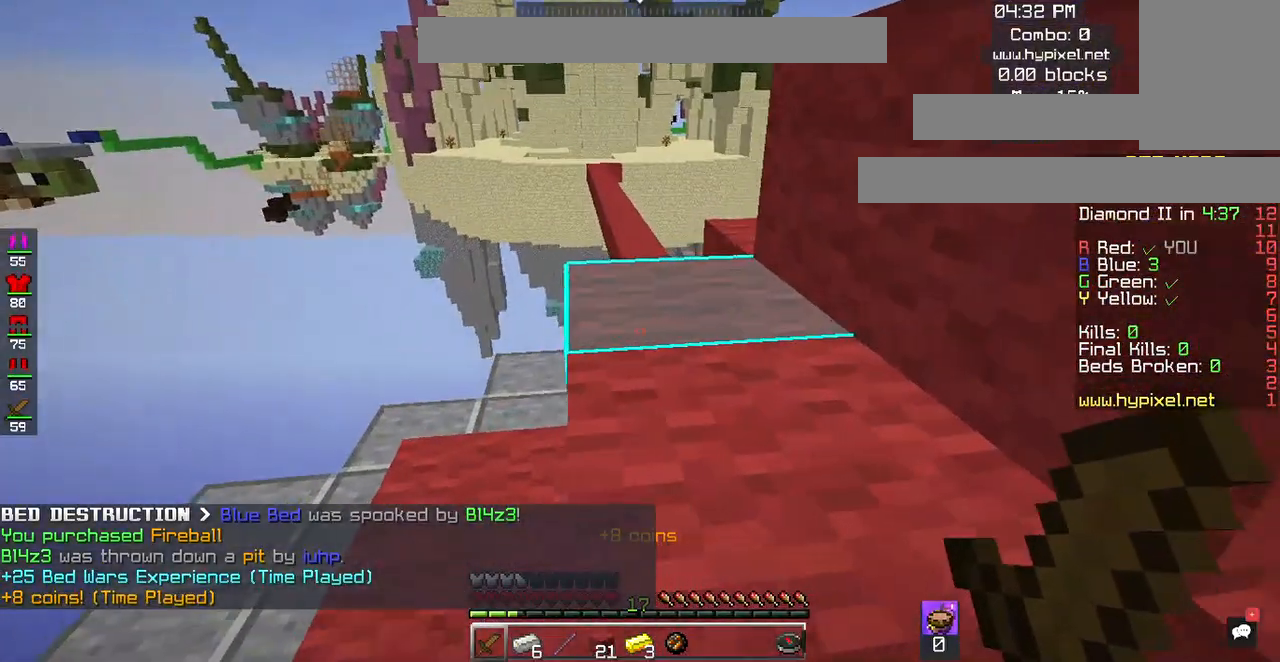
{"keys": [], "mouse": [], "events": [[17, "d", "up"], [17, "w", "up"]]}
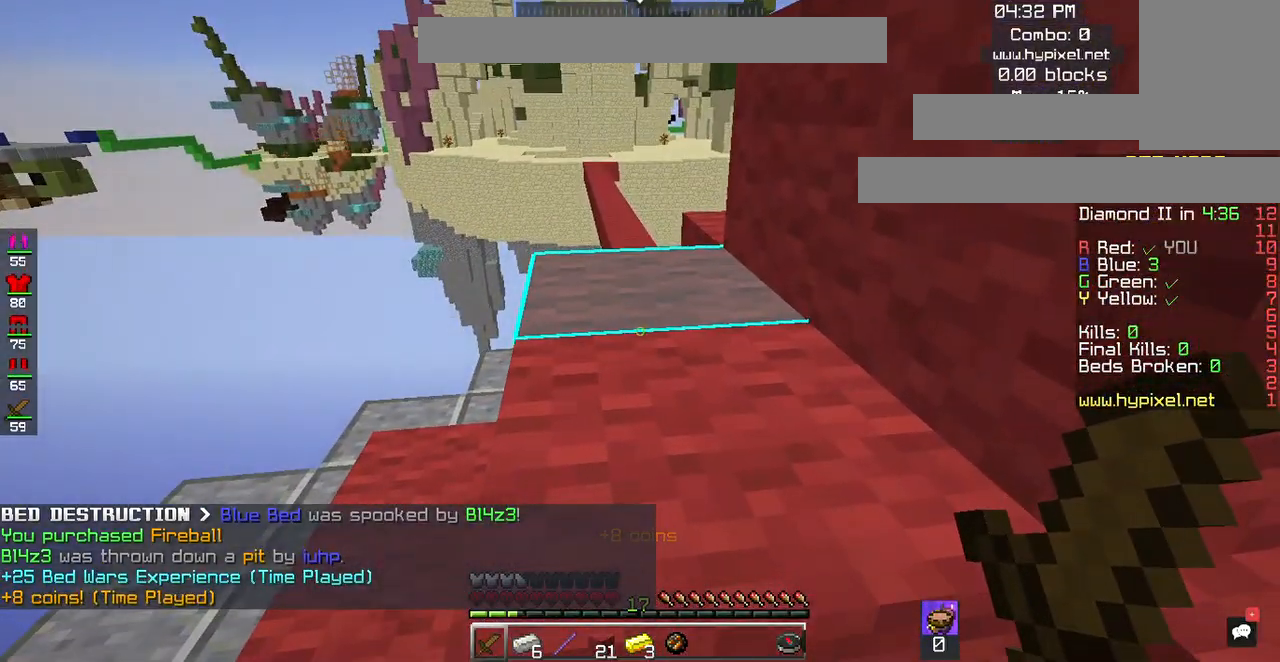
{"keys": ["space", "w"], "mouse": [], "events": [[350, "space", "down"], [350, "w", "down"]]}
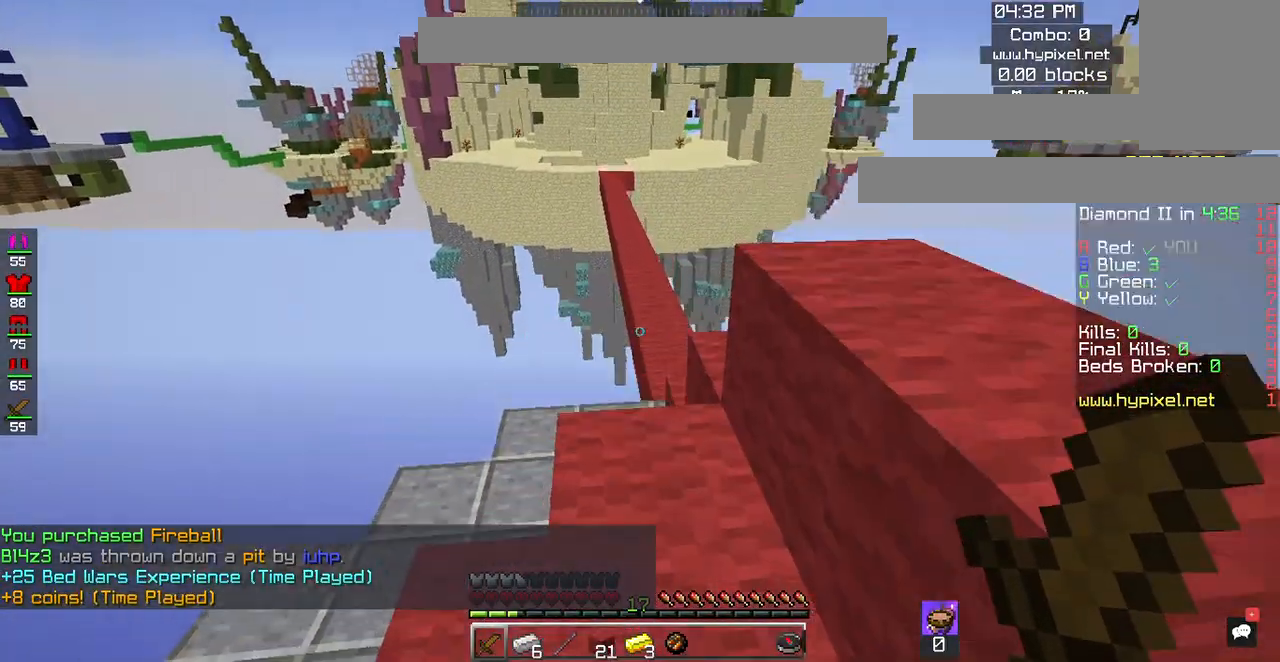
{"keys": ["d", "space", "w"], "mouse": [], "events": [[50, "d", "down"], [100, "space", "up"], [283, "d", "up"], [283, "w", "up"], [317, "space", "down"], [383, "w", "down"], [417, "d", "down"]]}
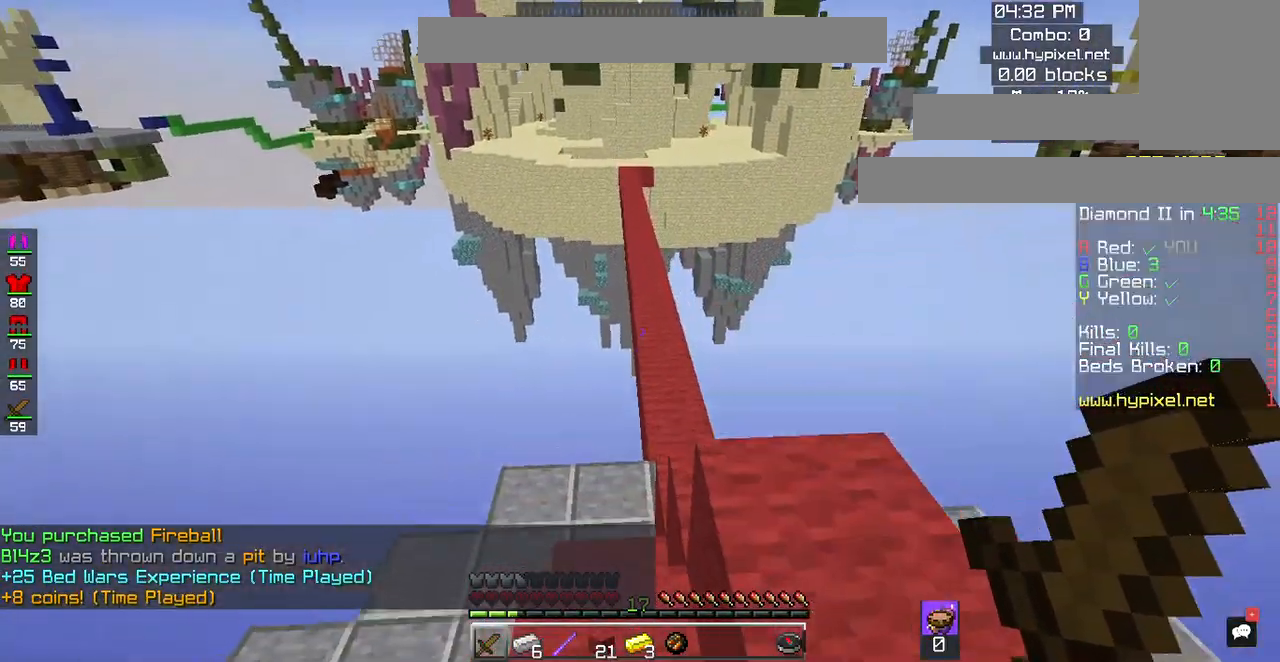
{"keys": [], "mouse": [], "events": [[50, "space", "up"], [50, "w", "up"], [117, "d", "up"]]}
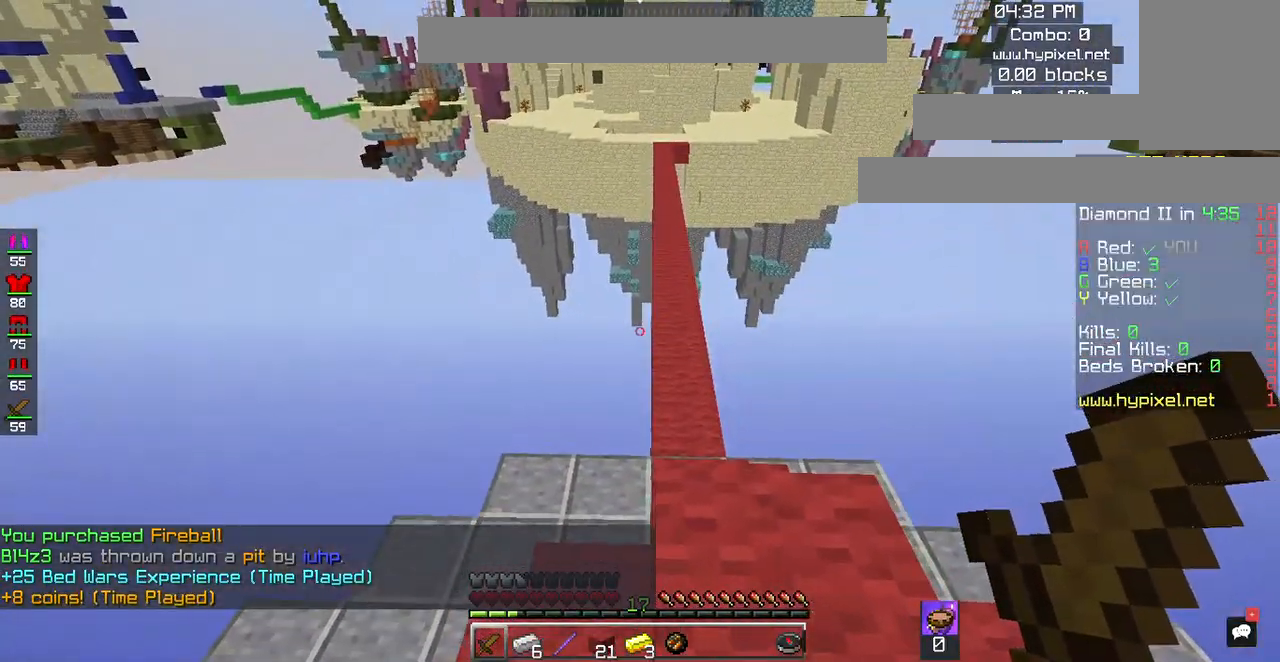
{"keys": [], "mouse": [], "events": []}
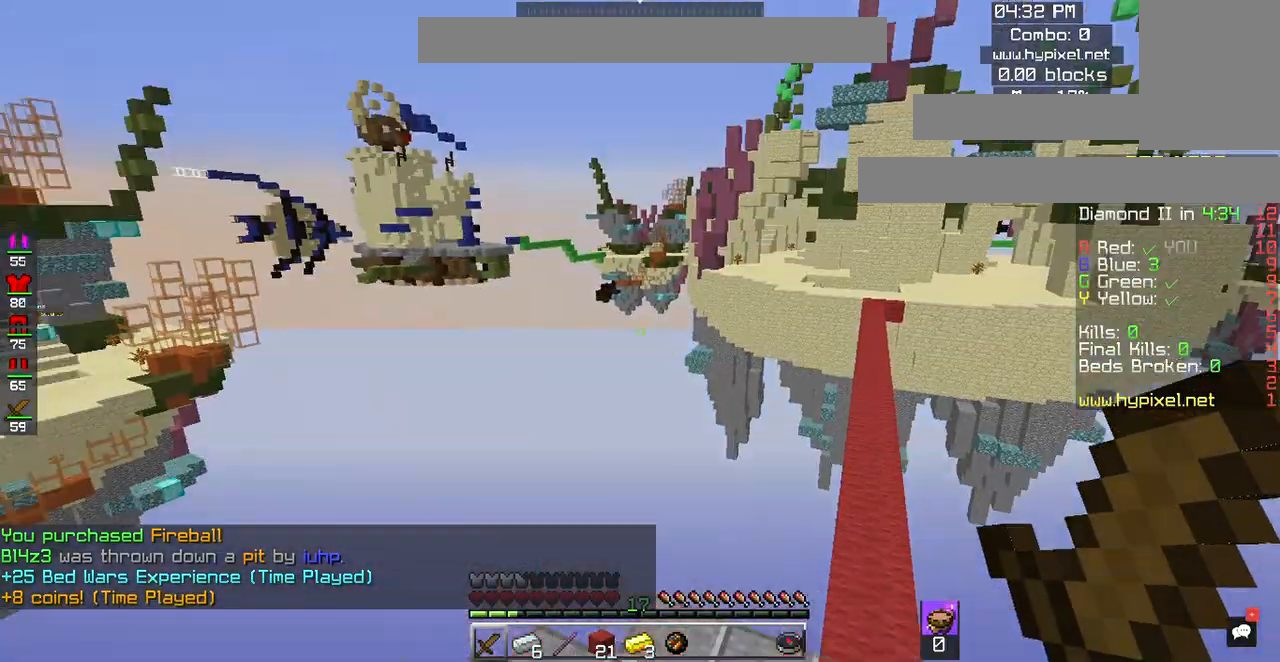
{"keys": [], "mouse": [], "events": []}
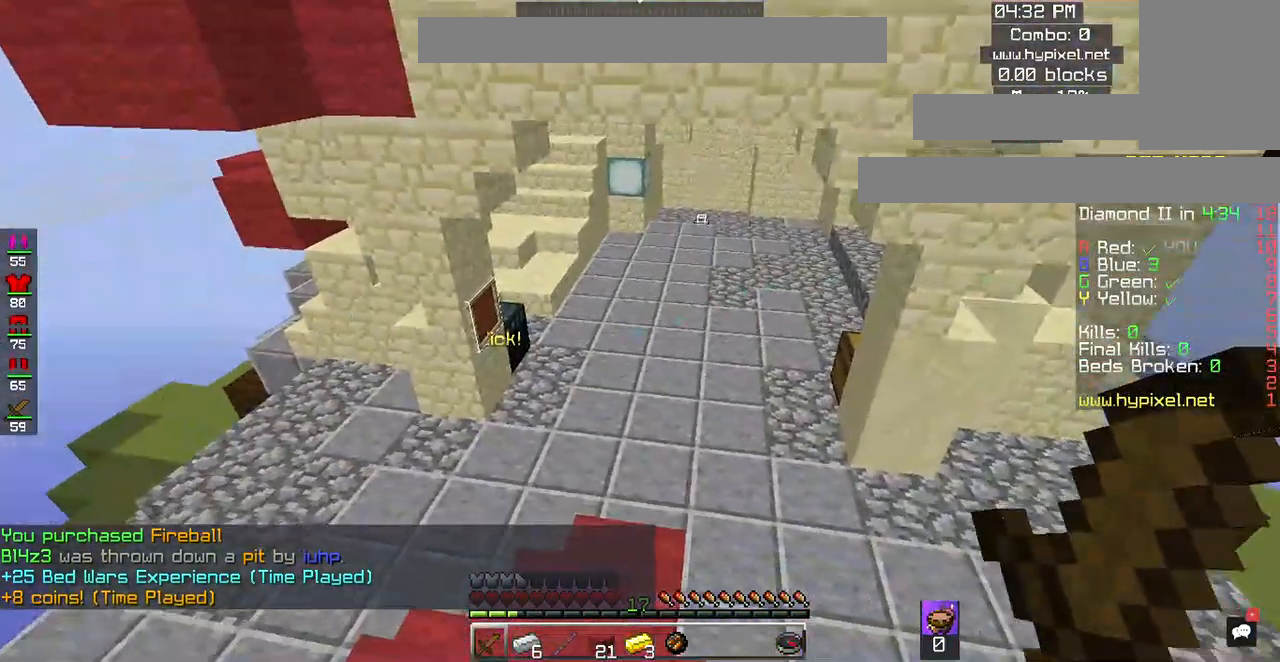
{"keys": [], "mouse": [], "events": []}
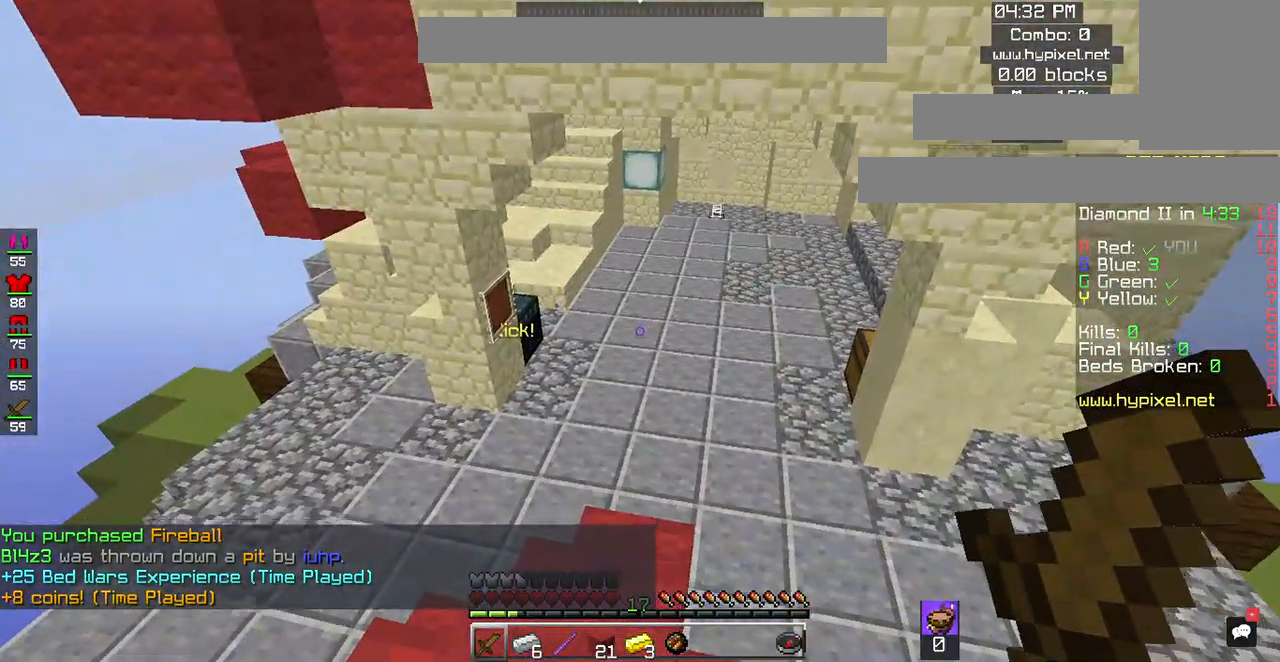
{"keys": [], "mouse": [], "events": []}
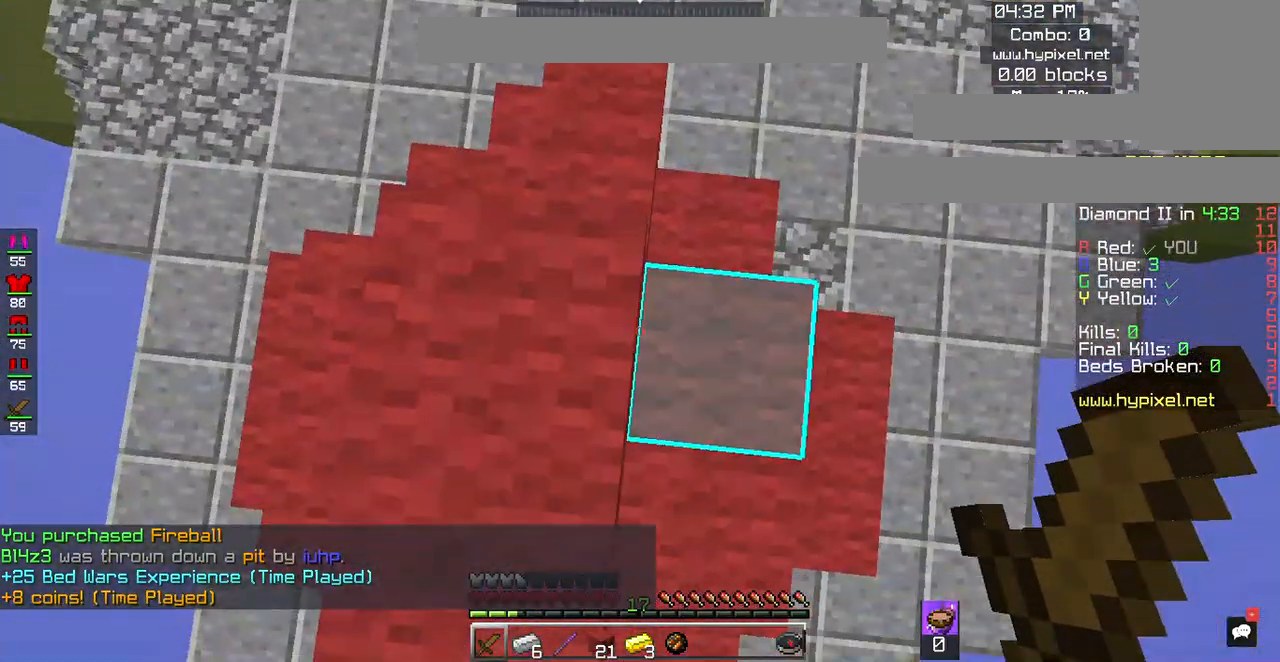
{"keys": [], "mouse": [], "events": []}
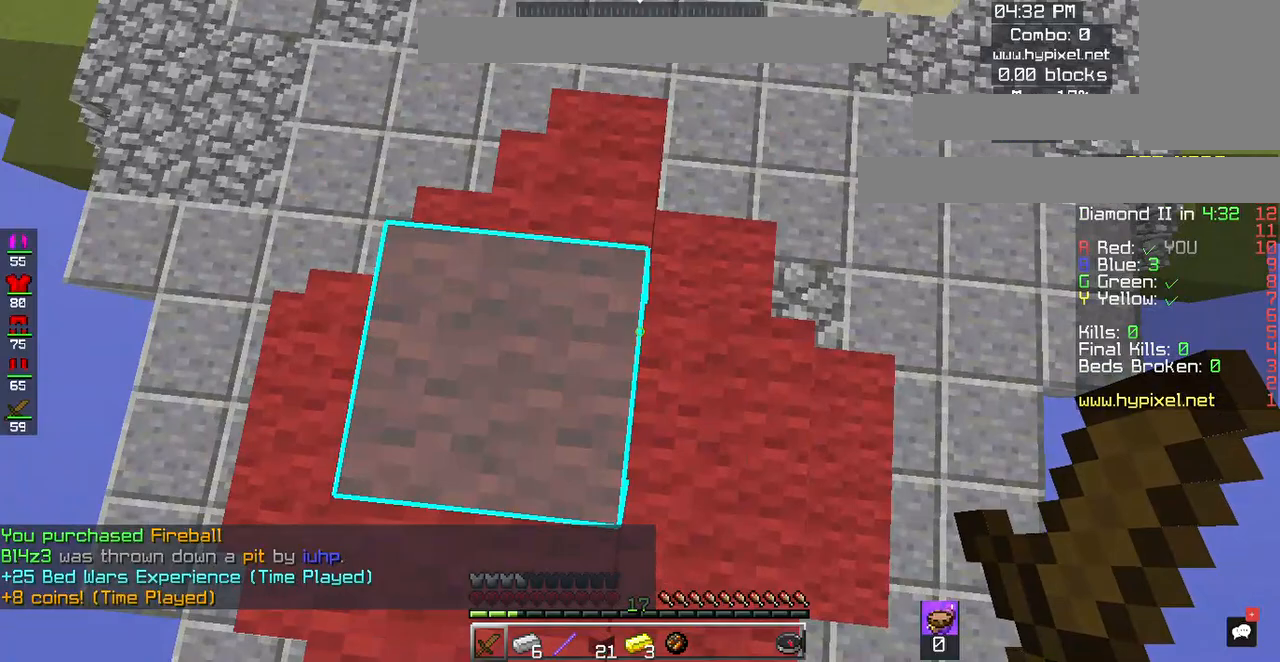
{"keys": [], "mouse": [], "events": [[17, "w", "down"], [150, "a", "down"], [183, "w", "up"], [333, "a", "up"]]}
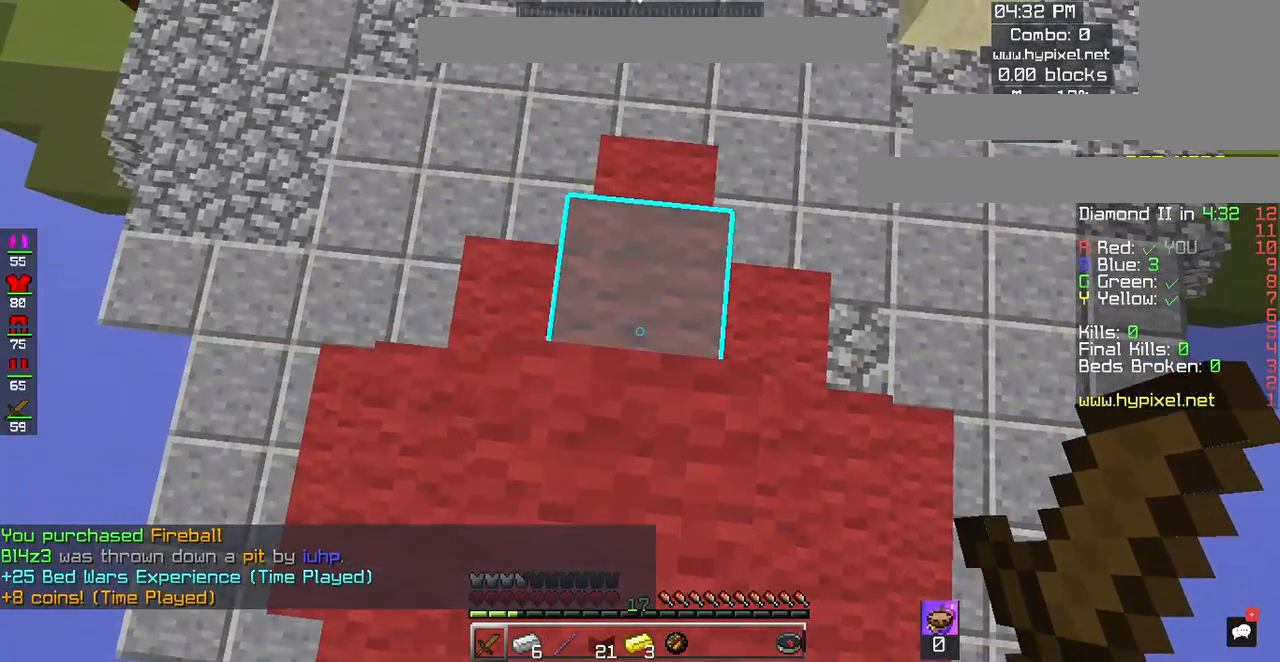
{"keys": [], "mouse": [], "events": [[100, "w", "down"], [200, "w", "up"]]}
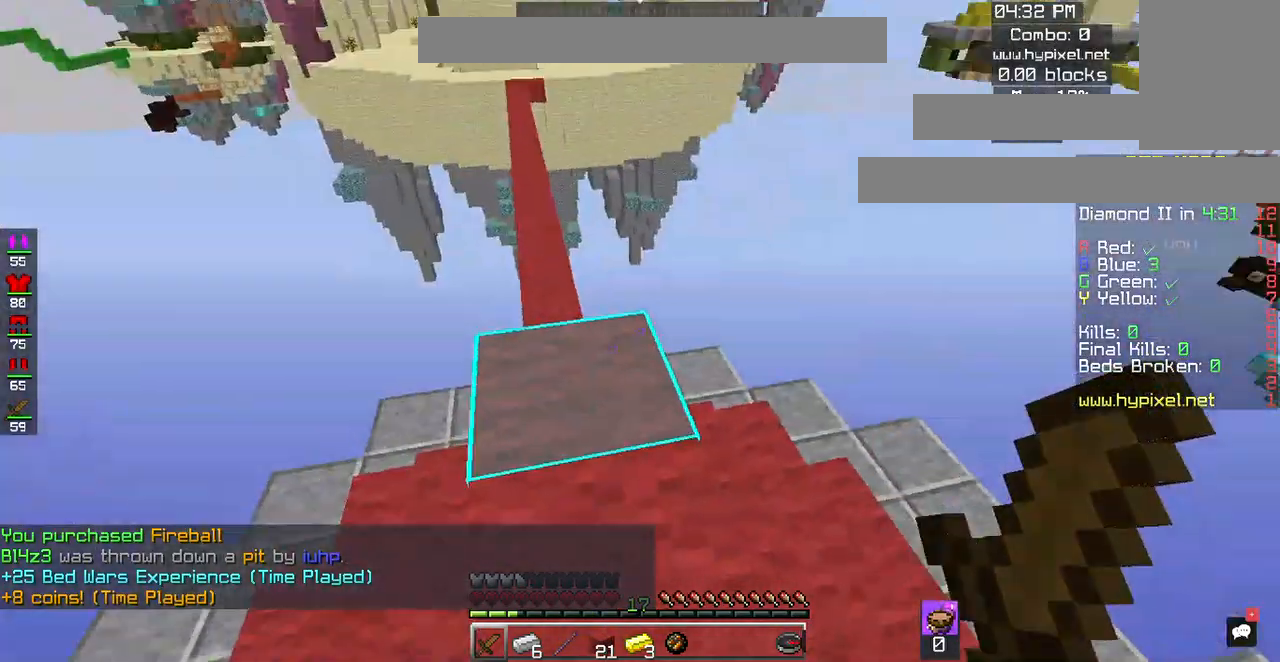
{"keys": ["w"], "mouse": [], "events": [[333, "w", "down"]]}
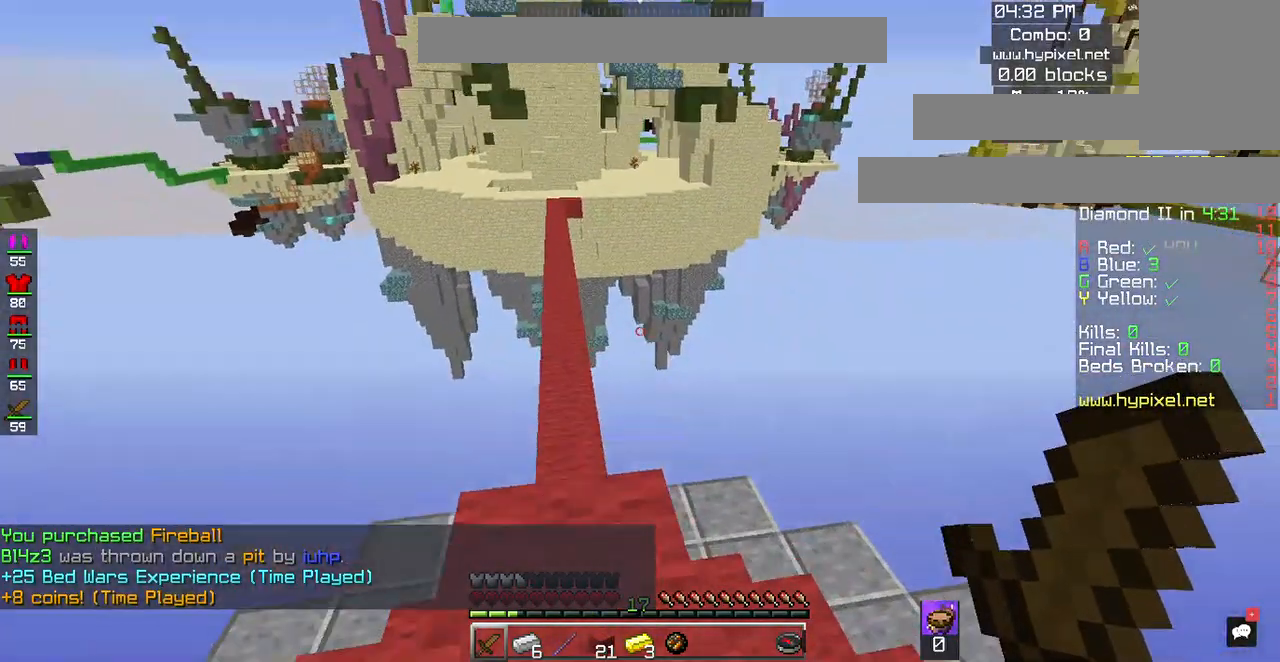
{"keys": [], "mouse": [], "events": [[33, "w", "up"]]}
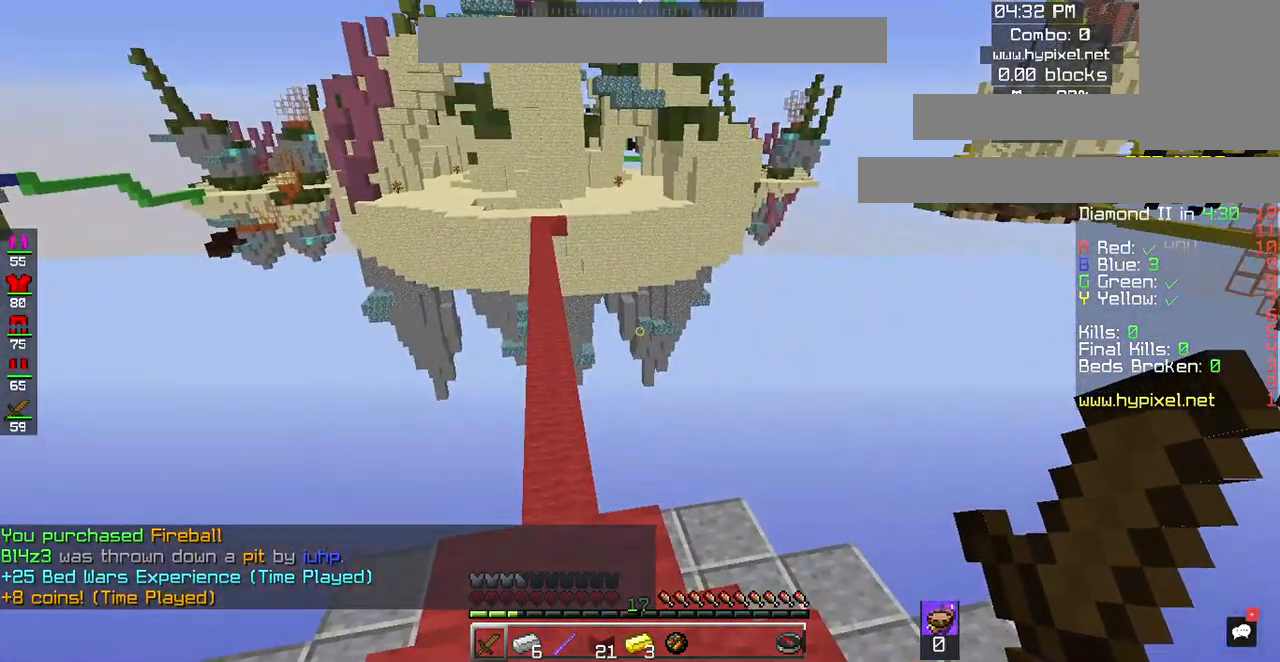
{"keys": ["w"], "mouse": [], "events": [[100, "w", "down"], [200, "w", "up"], [267, "w", "down"]]}
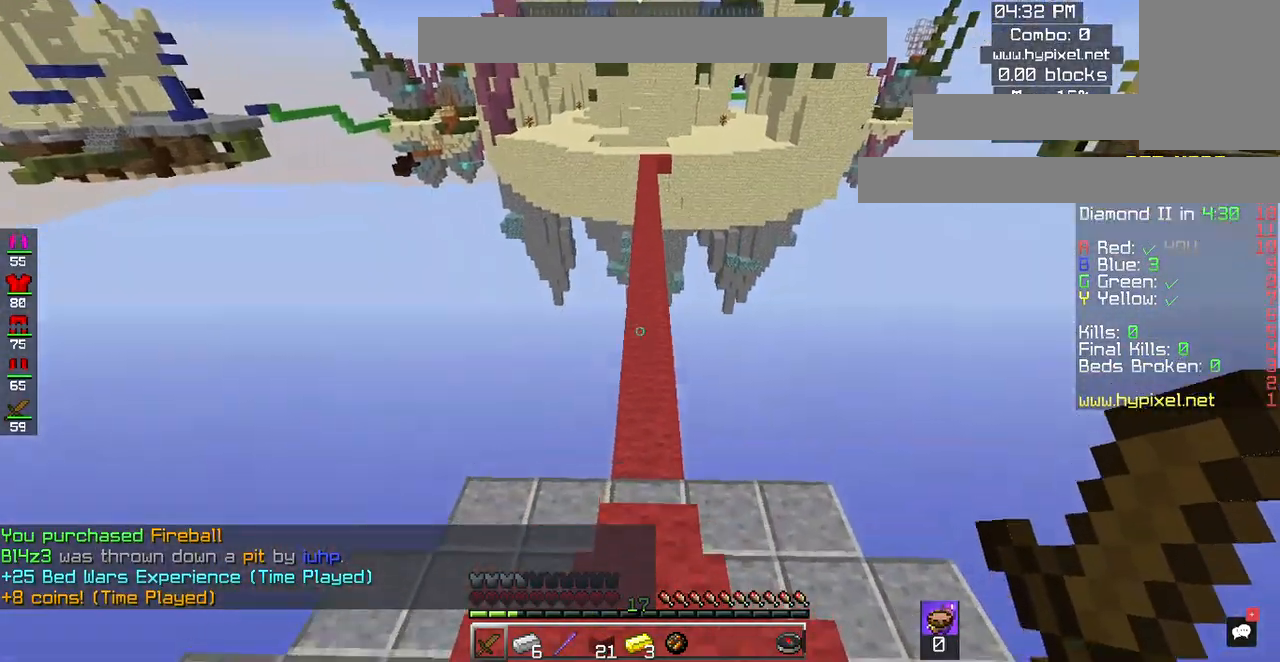
{"keys": ["space", "w"], "mouse": [], "events": [[367, "space", "down"]]}
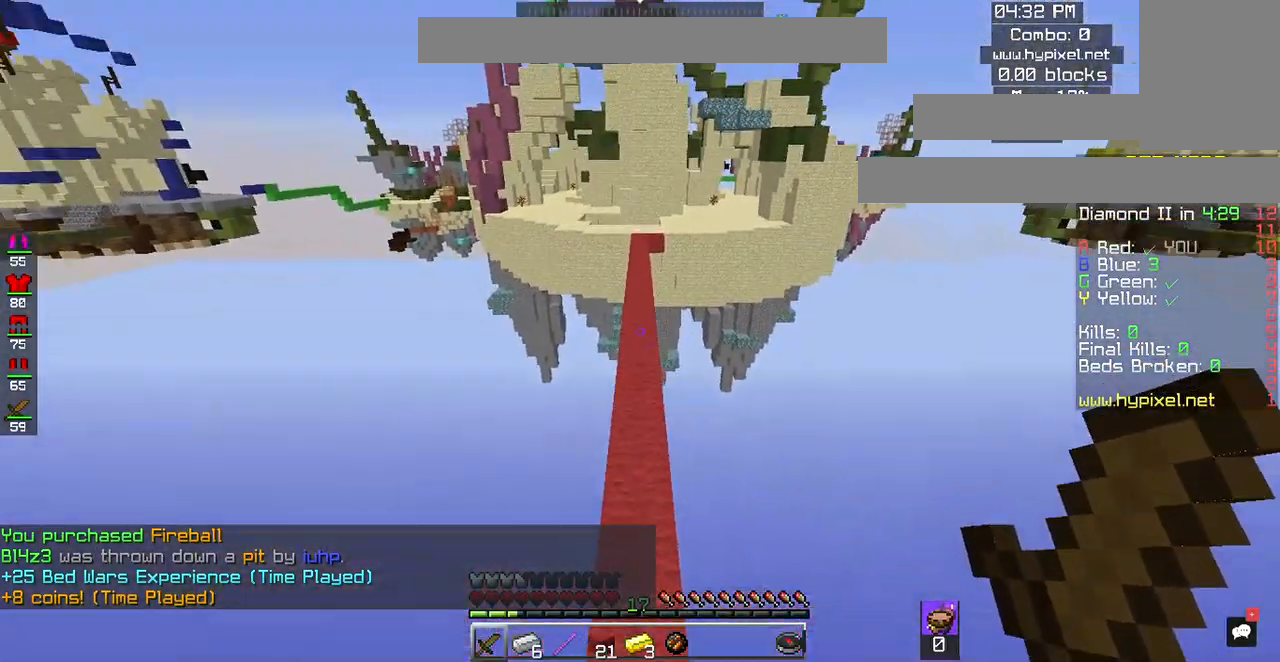
{"keys": ["space", "w"], "mouse": [], "events": []}
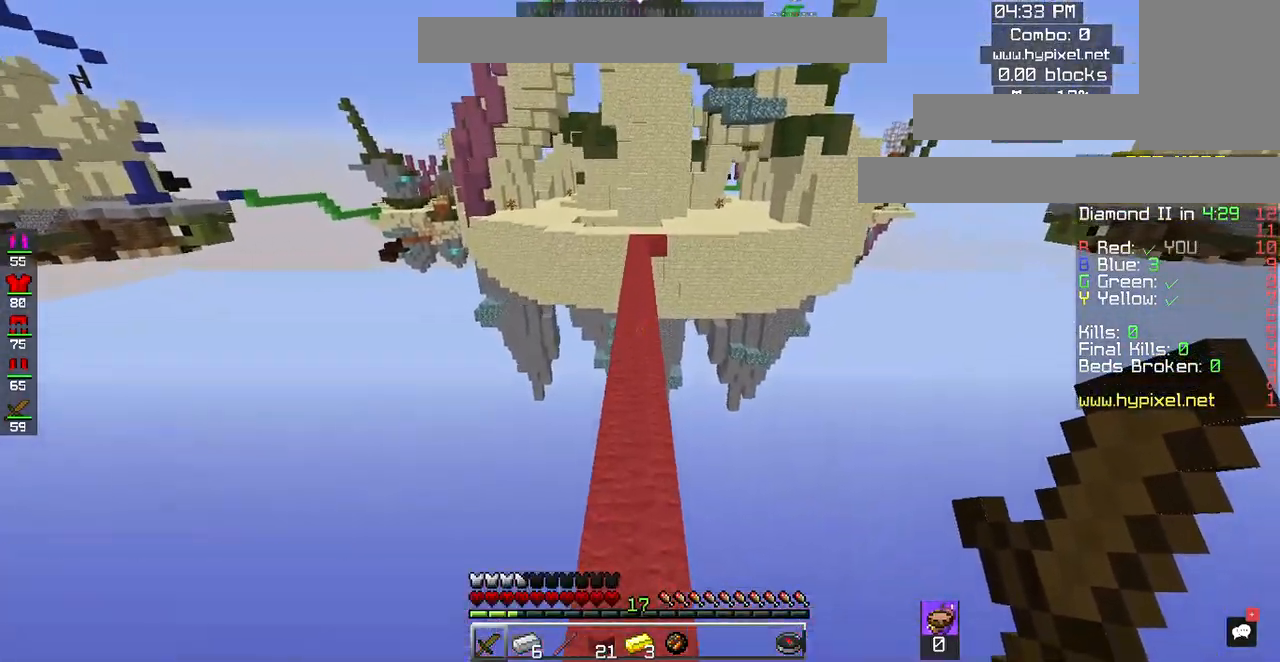
{"keys": ["space", "w"], "mouse": [], "events": []}
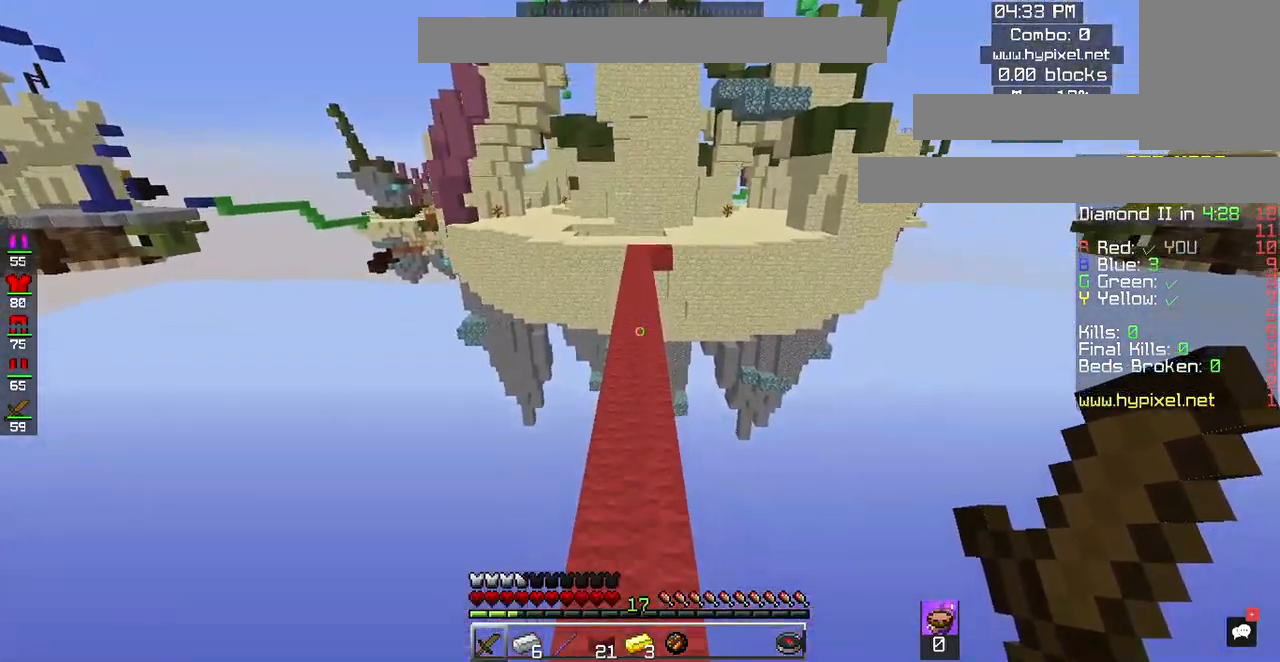
{"keys": ["space", "w"], "mouse": [], "events": []}
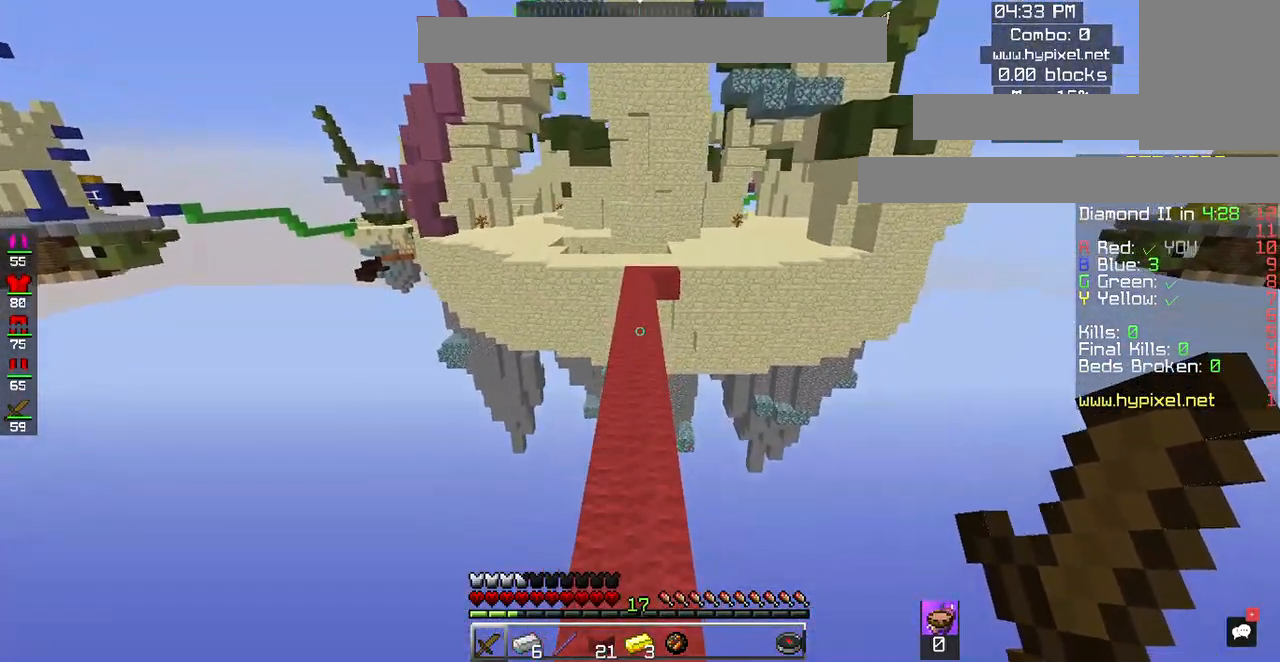
{"keys": ["space", "w"], "mouse": [], "events": []}
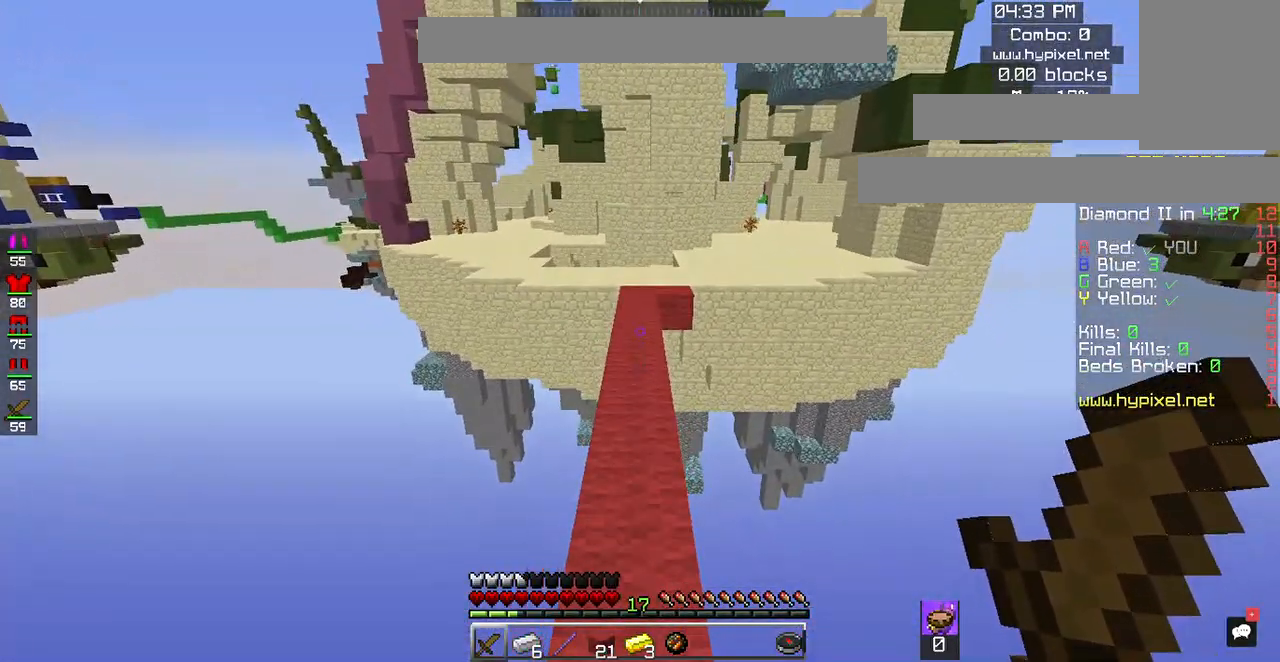
{"keys": ["space", "w"], "mouse": [], "events": []}
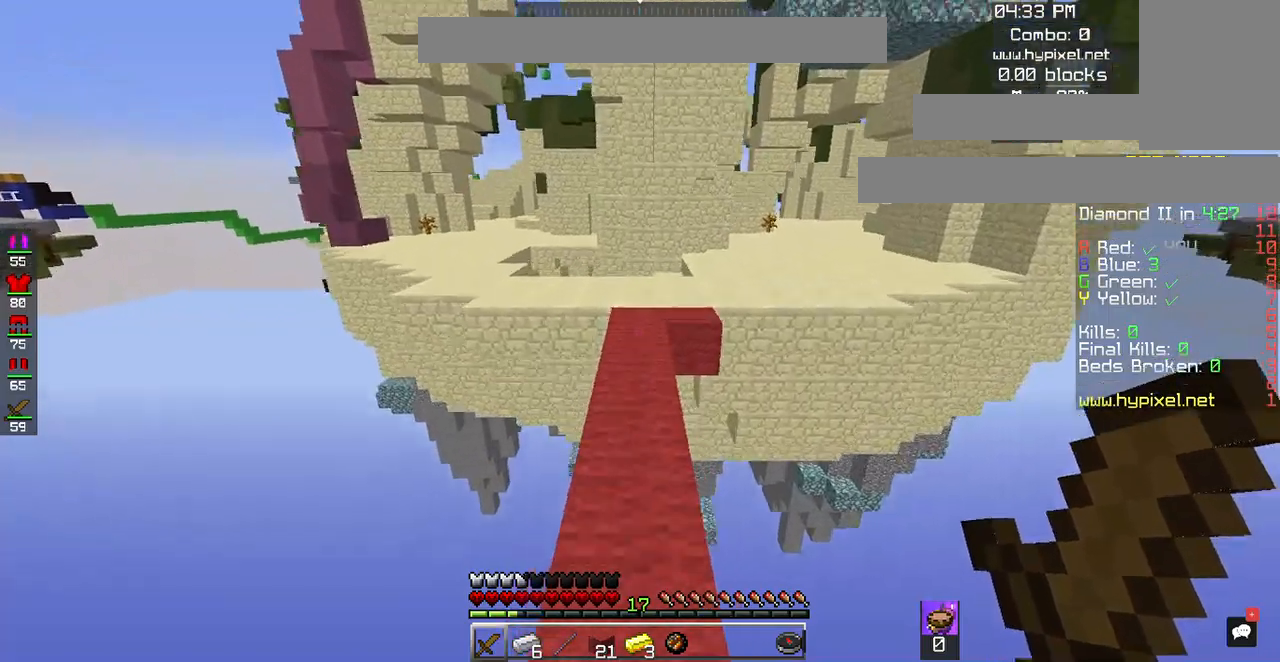
{"keys": ["space", "w"], "mouse": [], "events": []}
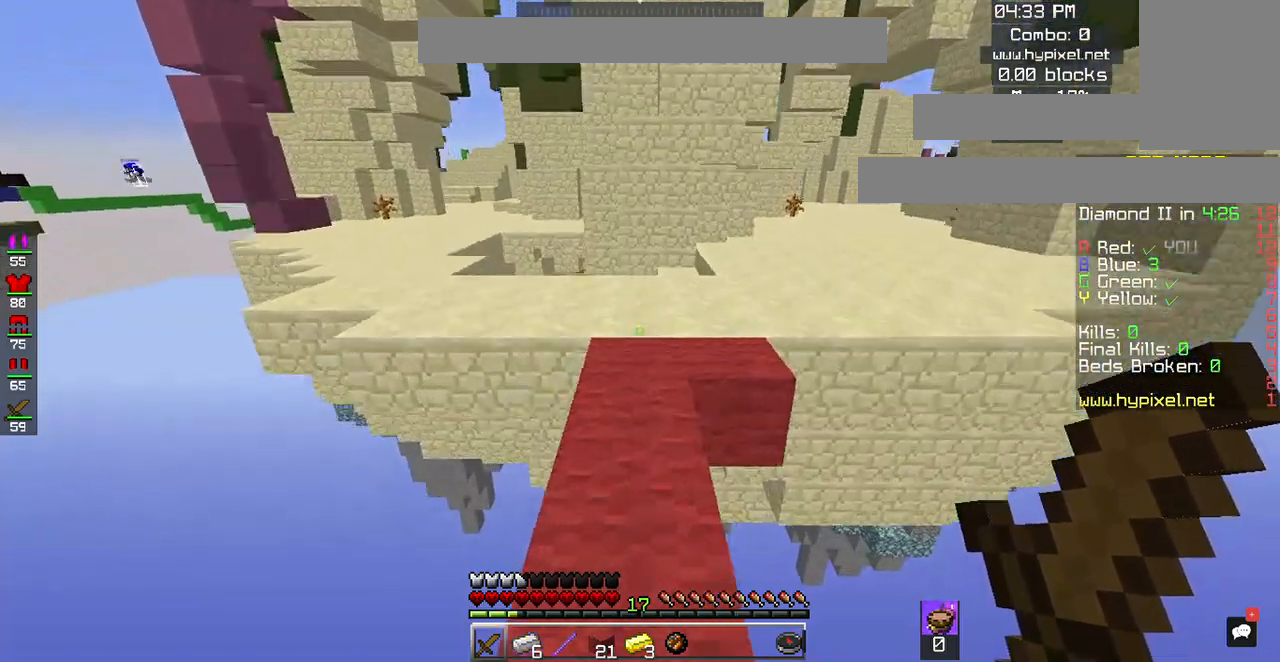
{"keys": ["d", "space", "w"], "mouse": [], "events": [[433, "d", "down"]]}
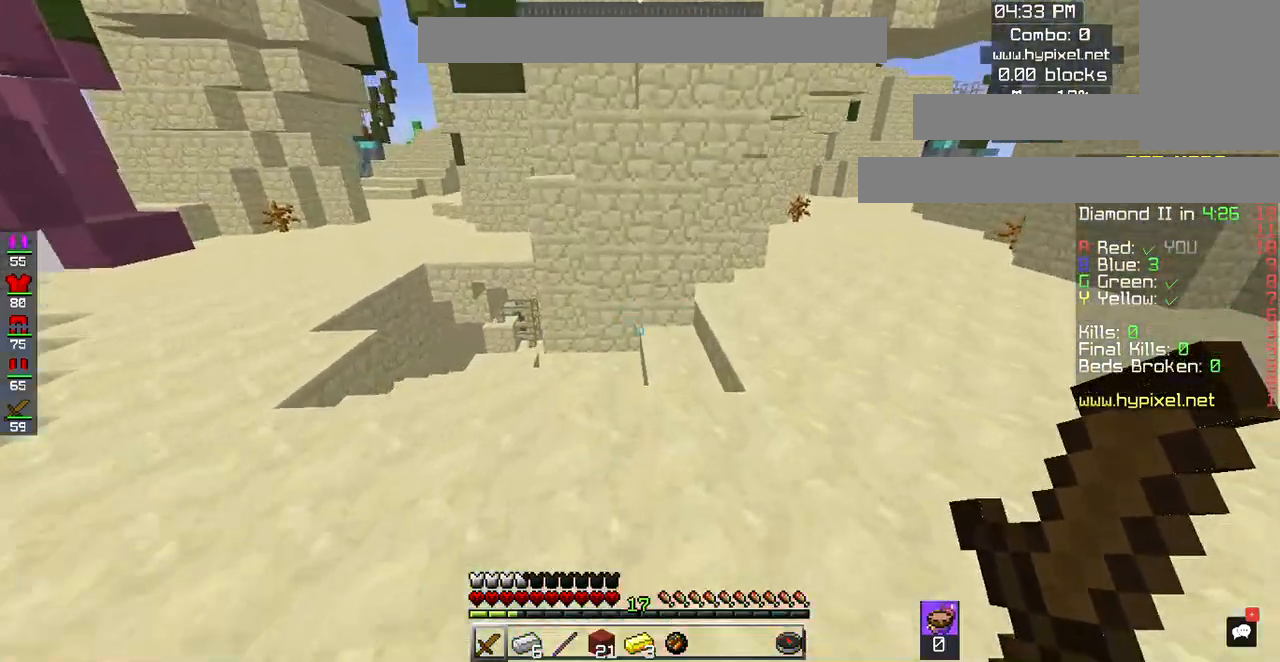
{"keys": ["w"], "mouse": [], "events": [[400, "d", "up"], [433, "space", "up"]]}
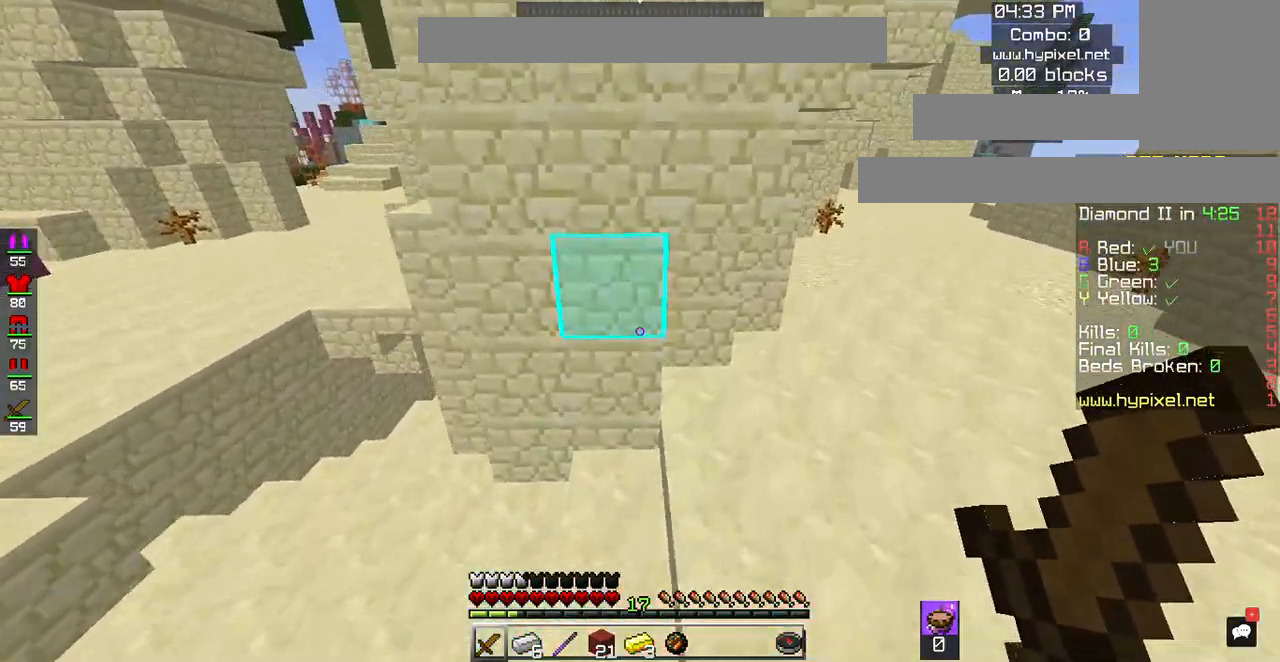
{"keys": ["d", "w"], "mouse": [], "events": [[67, "d", "down"]]}
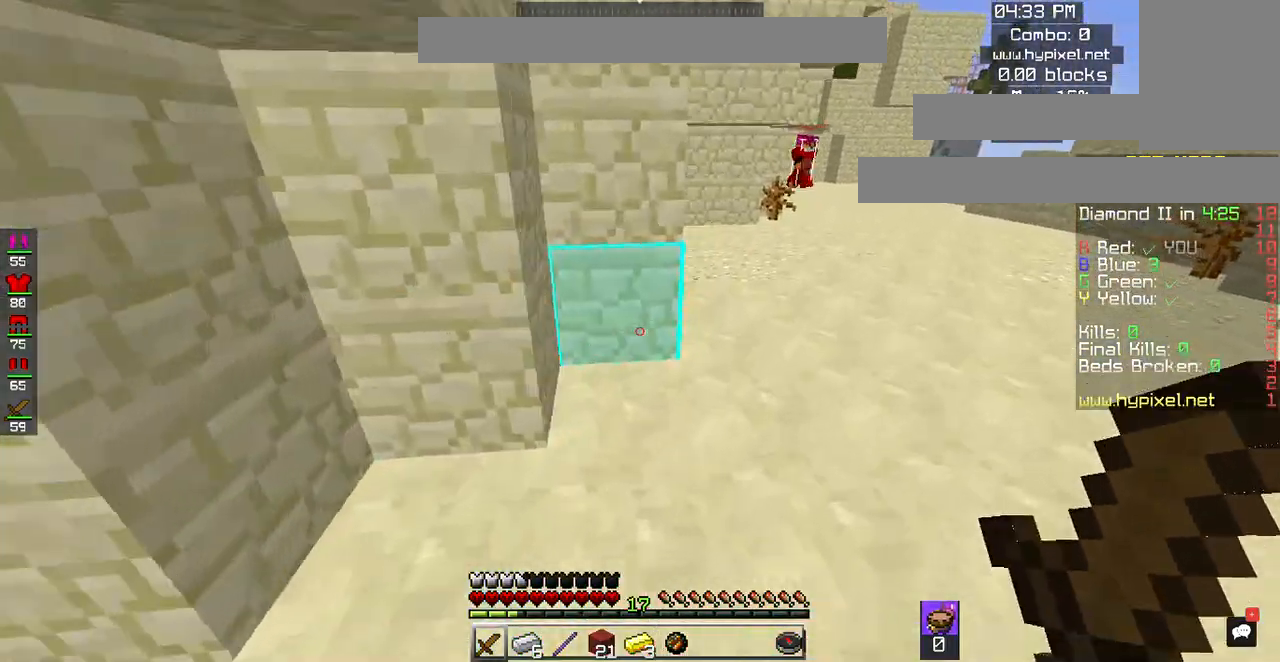
{"keys": ["w"], "mouse": [], "events": [[433, "d", "up"]]}
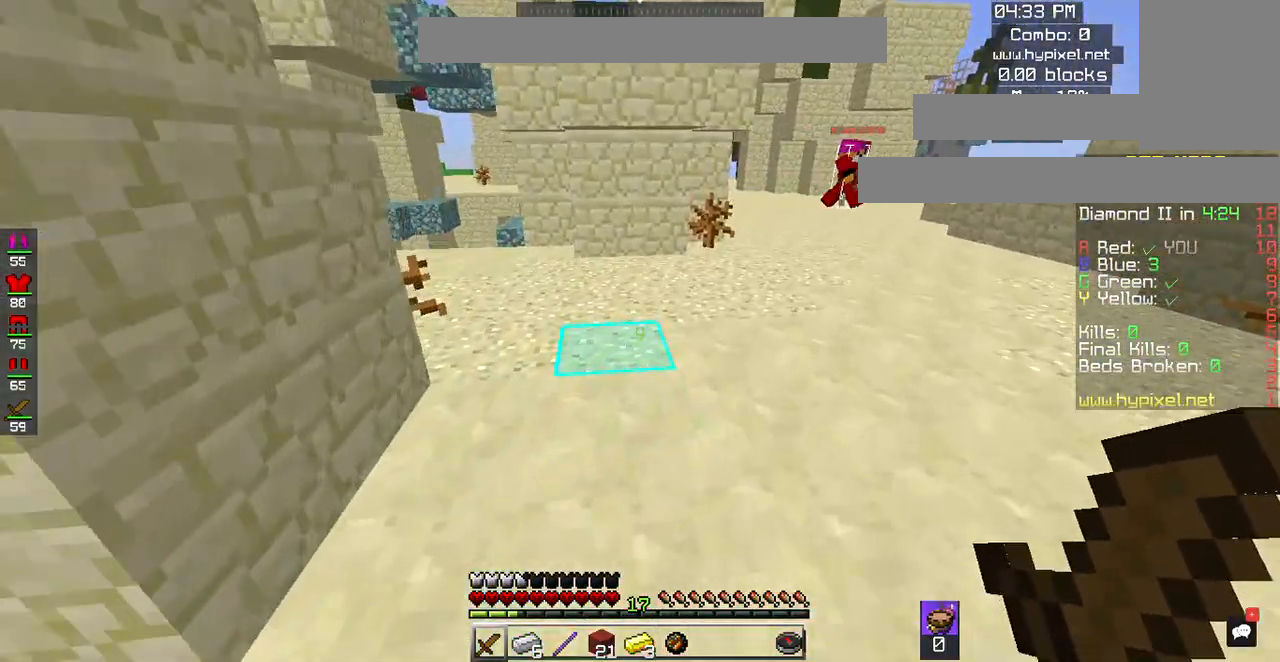
{"keys": ["w"], "mouse": [], "events": []}